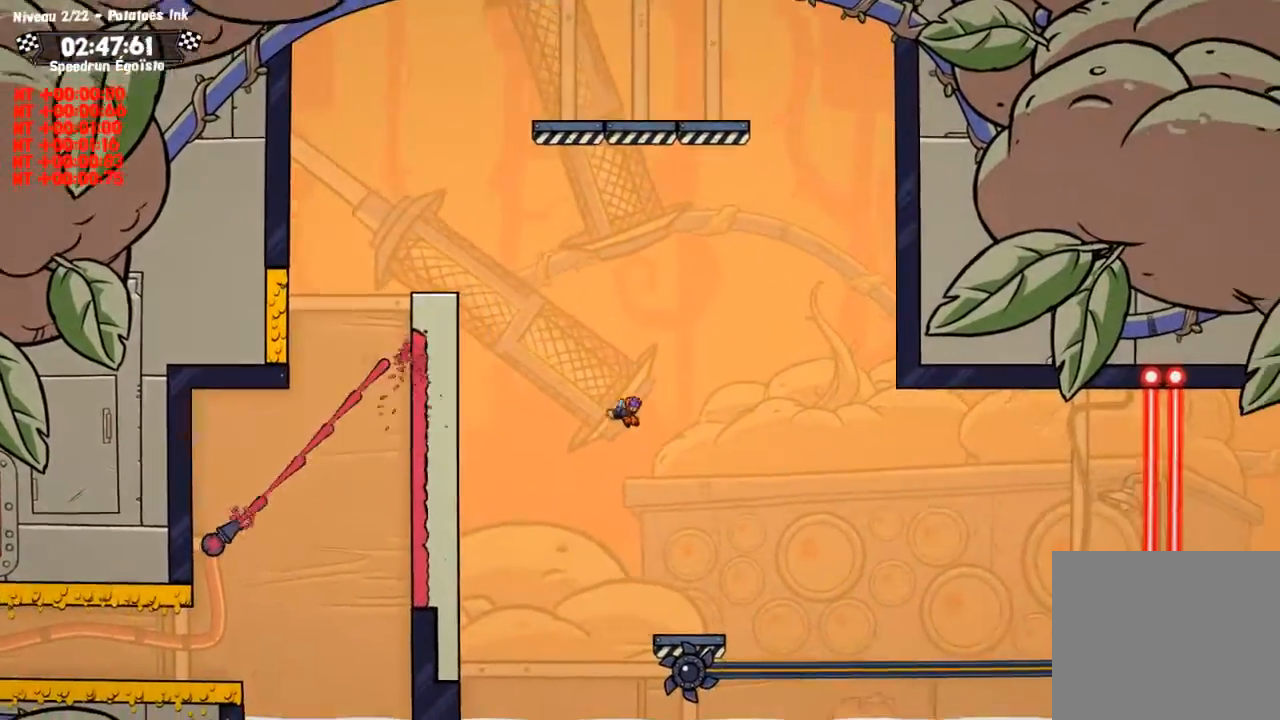
Gameplay with a controller (PlayStation layout); each line is a JSON object with the inputs held at the frame after it. "events" lists button and stick changes between this image and that frame as [ms after this image, input, new state], when the widget could be followed in between. Not read: R3.
{"buttons": ["SQUARE"], "left_stick": "down-left", "right_stick": "center", "events": [[367, "left_stick", "down-left"]]}
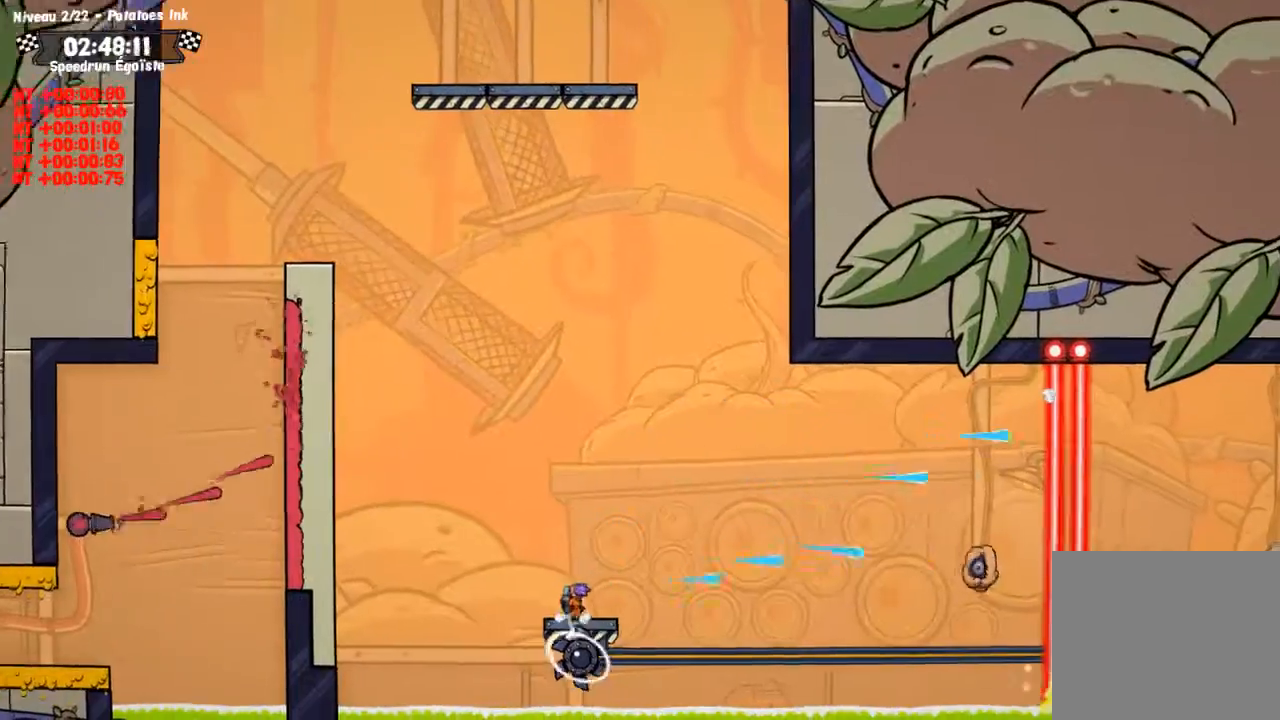
{"buttons": ["SQUARE"], "left_stick": "down-left", "right_stick": "center", "events": []}
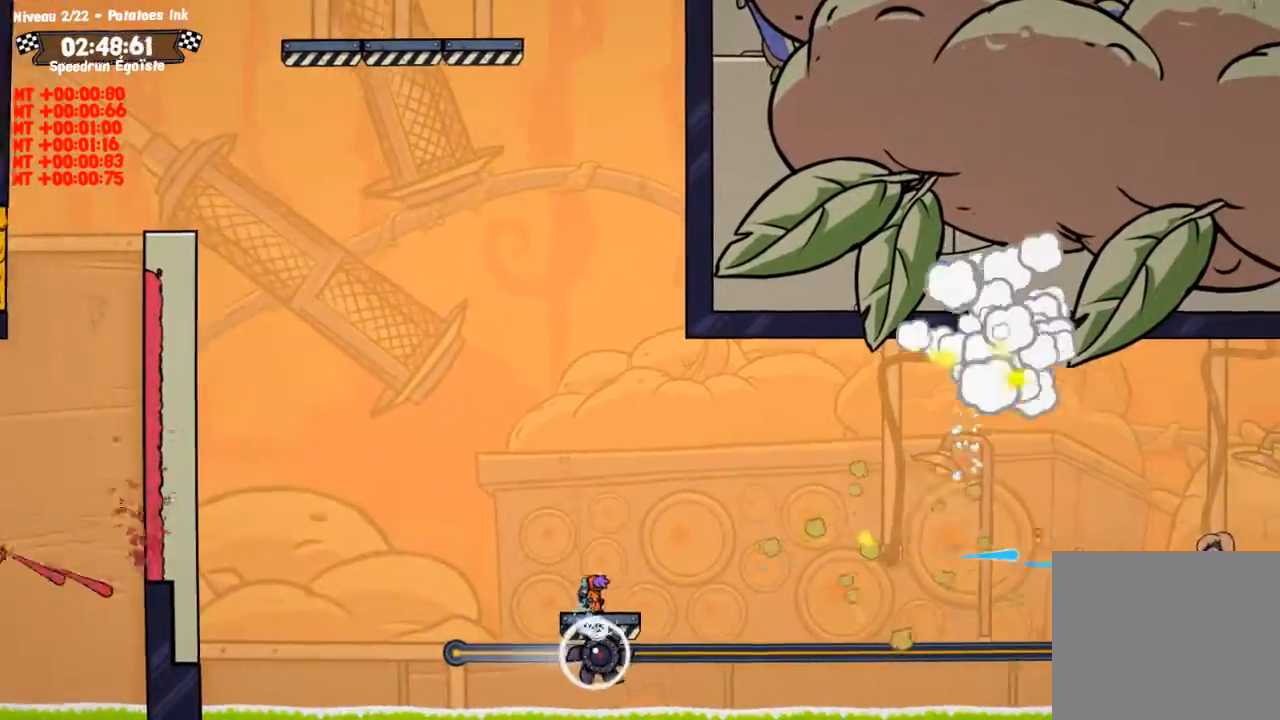
{"buttons": ["SQUARE"], "left_stick": "down-left", "right_stick": "center", "events": []}
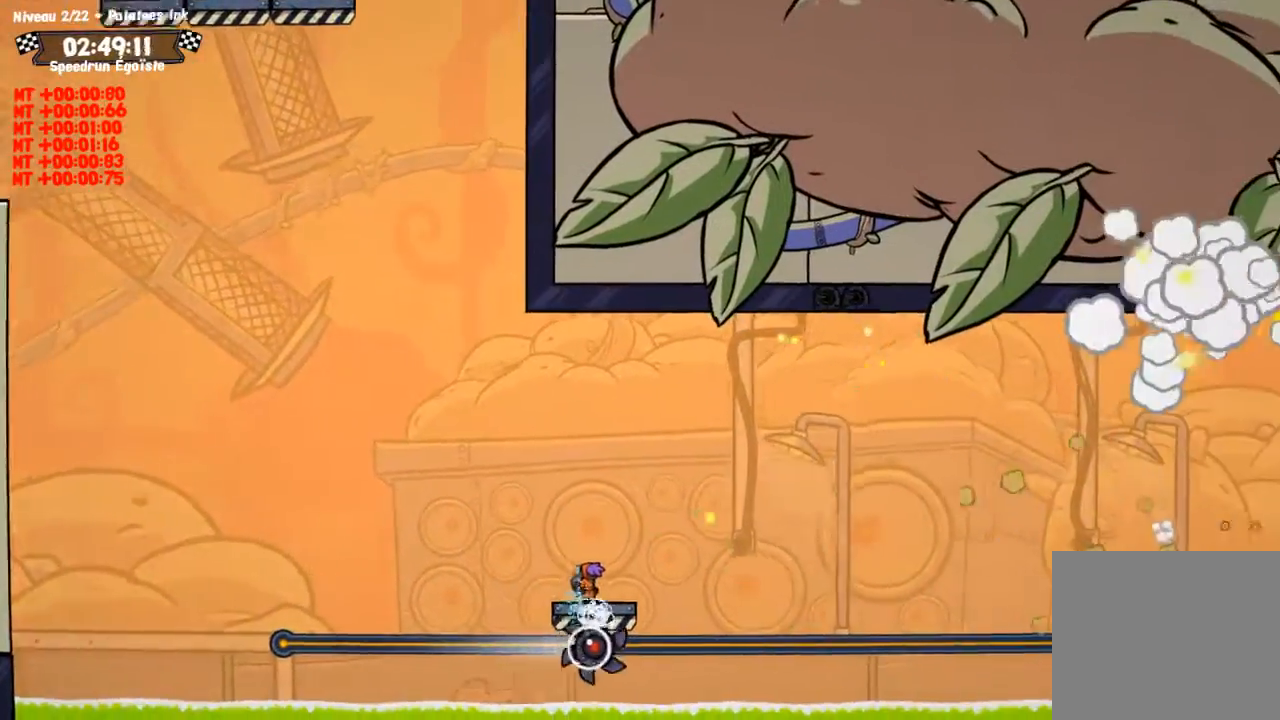
{"buttons": ["SQUARE"], "left_stick": "down-left", "right_stick": "center", "events": []}
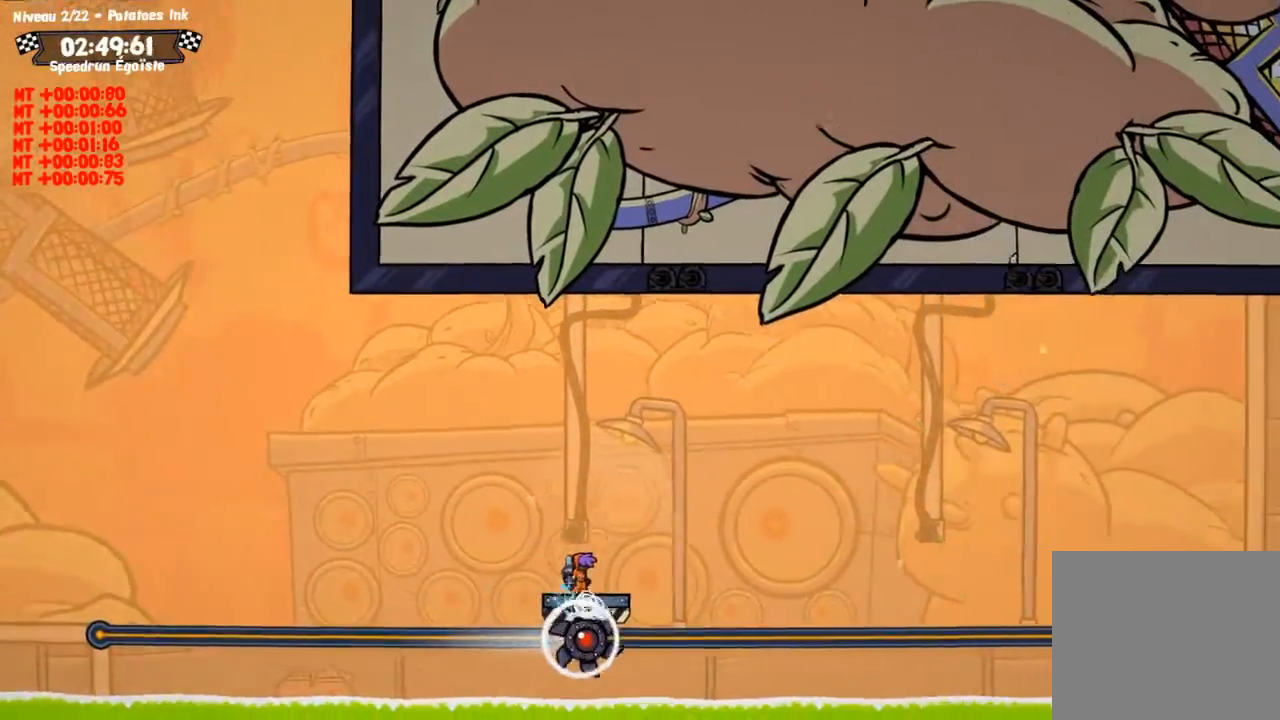
{"buttons": ["SQUARE"], "left_stick": "down-left", "right_stick": "center", "events": []}
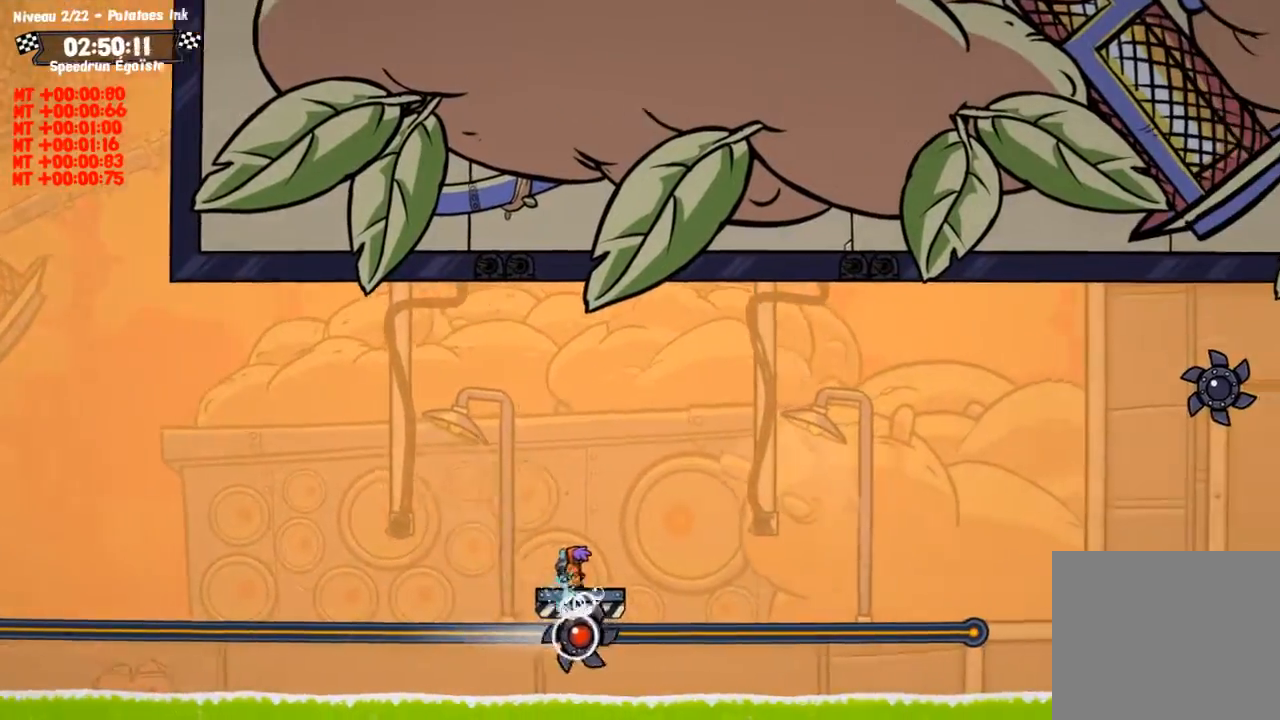
{"buttons": ["CROSS"], "left_stick": "up", "right_stick": "center", "events": [[100, "SQUARE", "up"], [100, "left_stick", "center"], [300, "CROSS", "down"], [333, "left_stick", "up"]]}
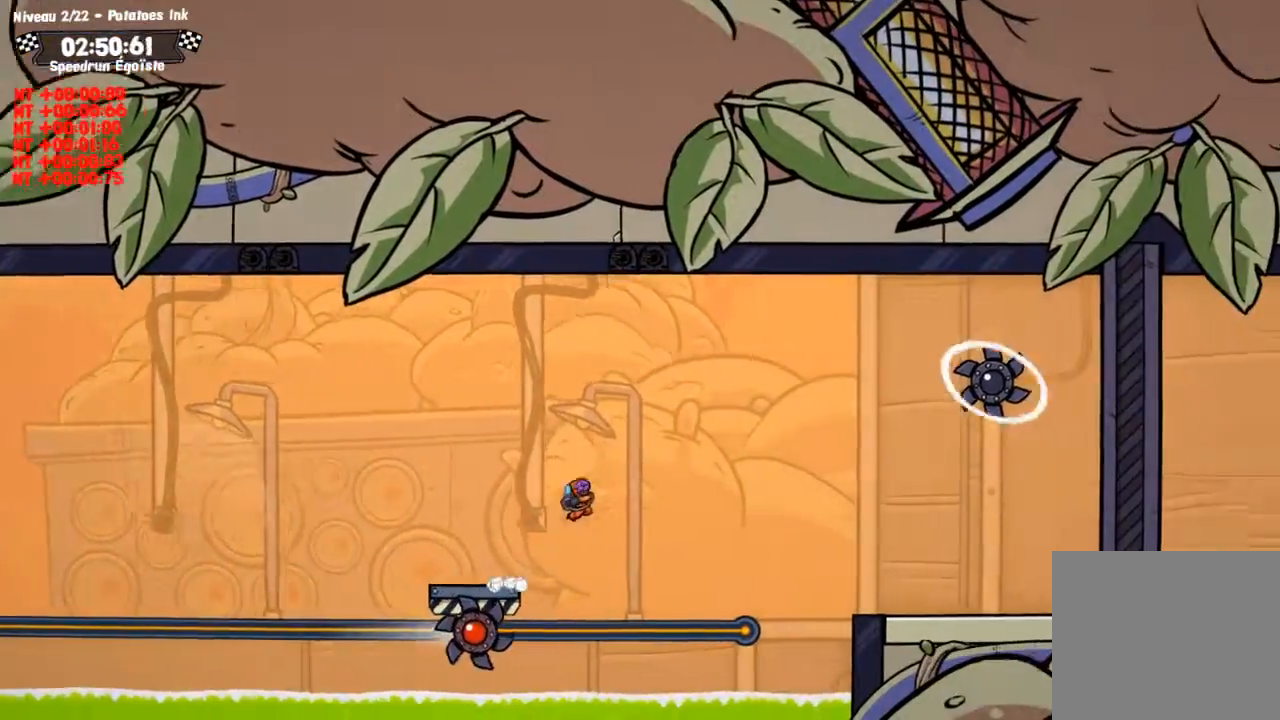
{"buttons": ["SQUARE"], "left_stick": "center", "right_stick": "center", "events": [[100, "SQUARE", "down"], [134, "CROSS", "up"], [467, "left_stick", "center"]]}
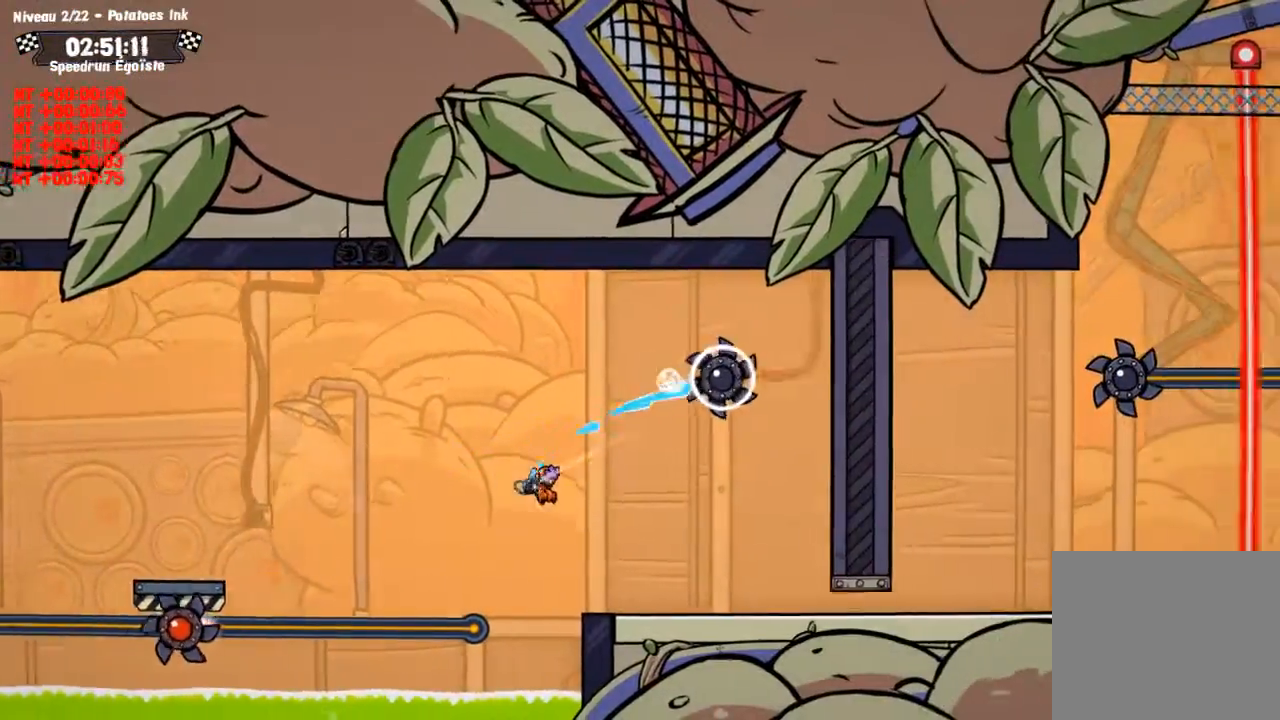
{"buttons": ["SQUARE"], "left_stick": "up", "right_stick": "center", "events": [[267, "CROSS", "down"], [367, "left_stick", "up"], [433, "CROSS", "up"]]}
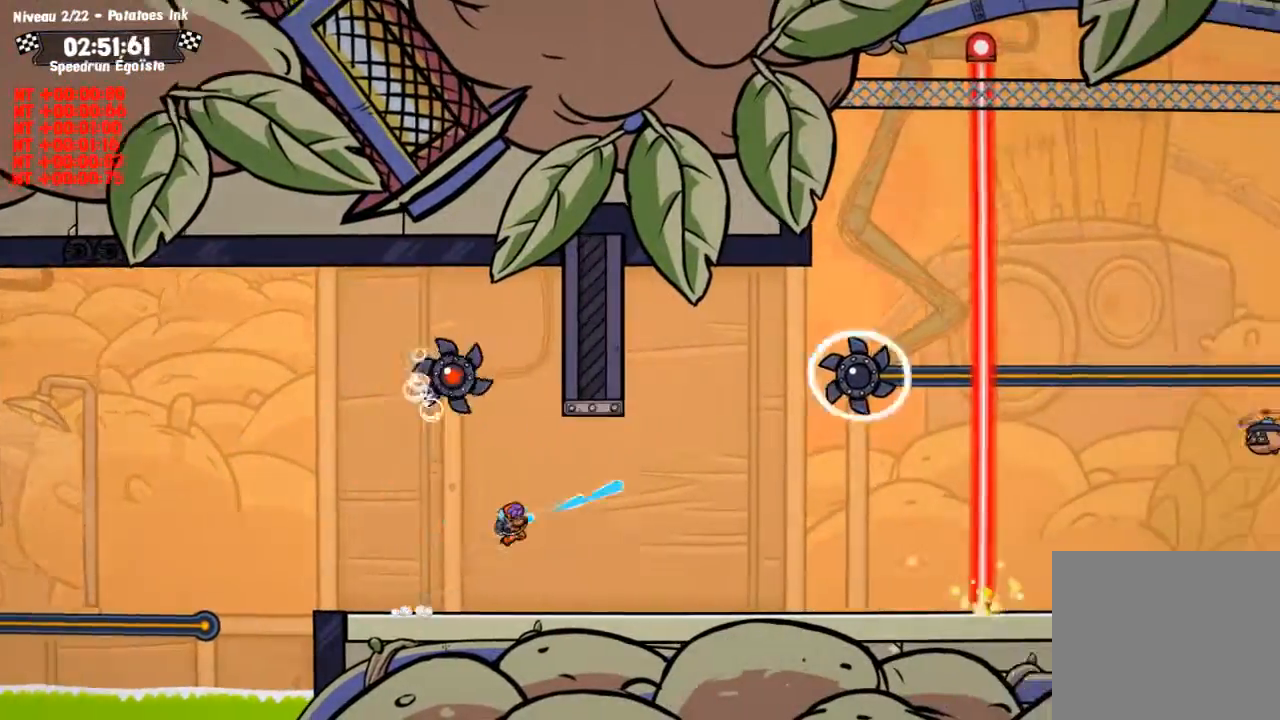
{"buttons": ["SQUARE"], "left_stick": "up", "right_stick": "center", "events": []}
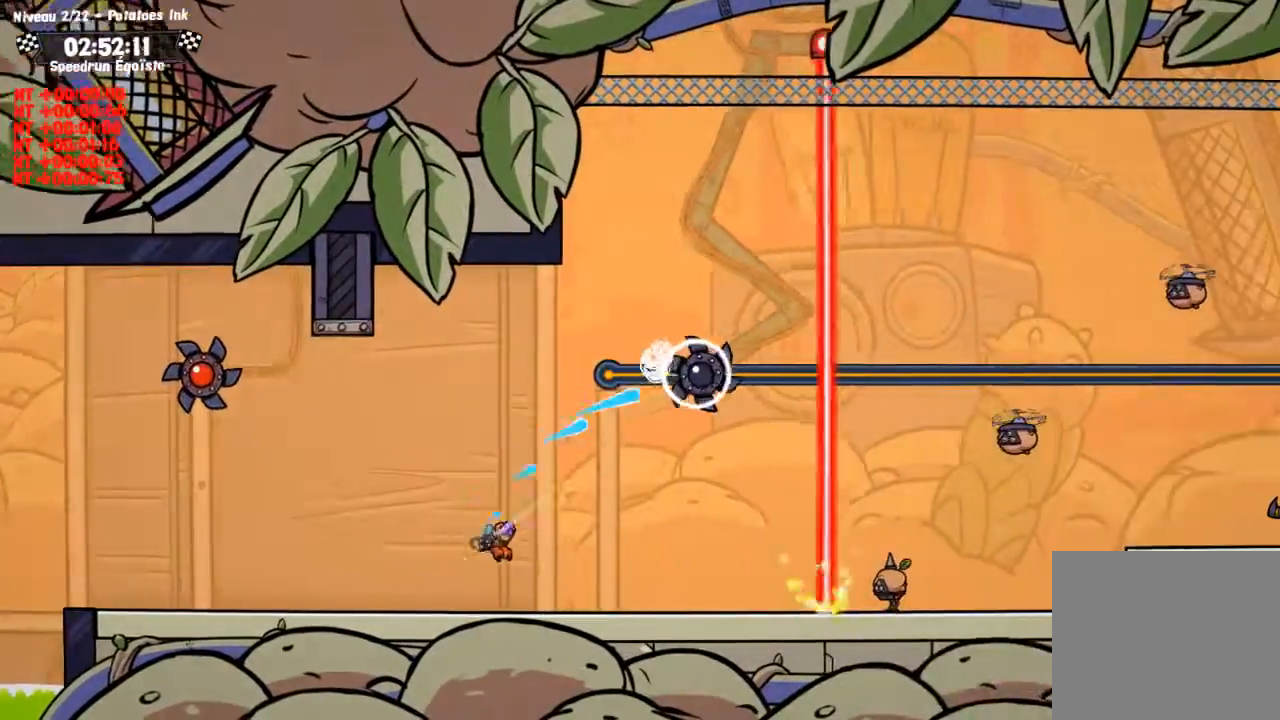
{"buttons": ["SQUARE"], "left_stick": "up", "right_stick": "center", "events": []}
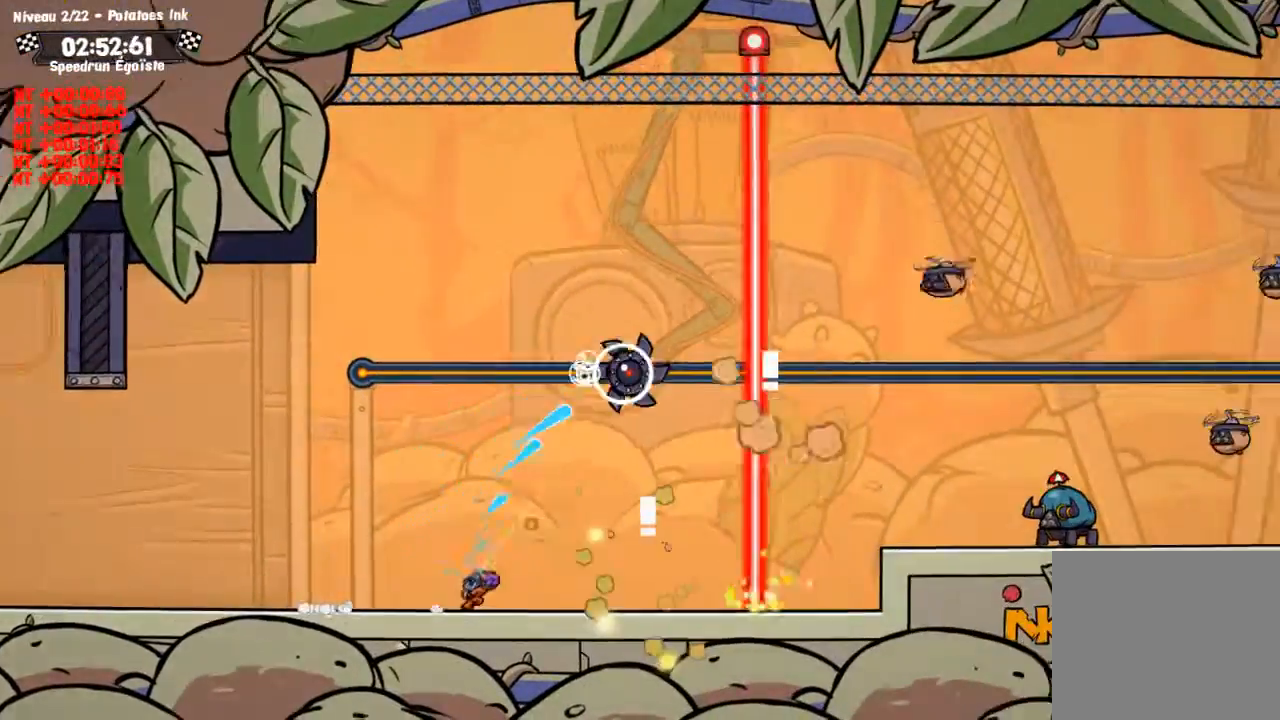
{"buttons": ["CROSS", "SQUARE"], "left_stick": "up", "right_stick": "center", "events": [[501, "CROSS", "down"]]}
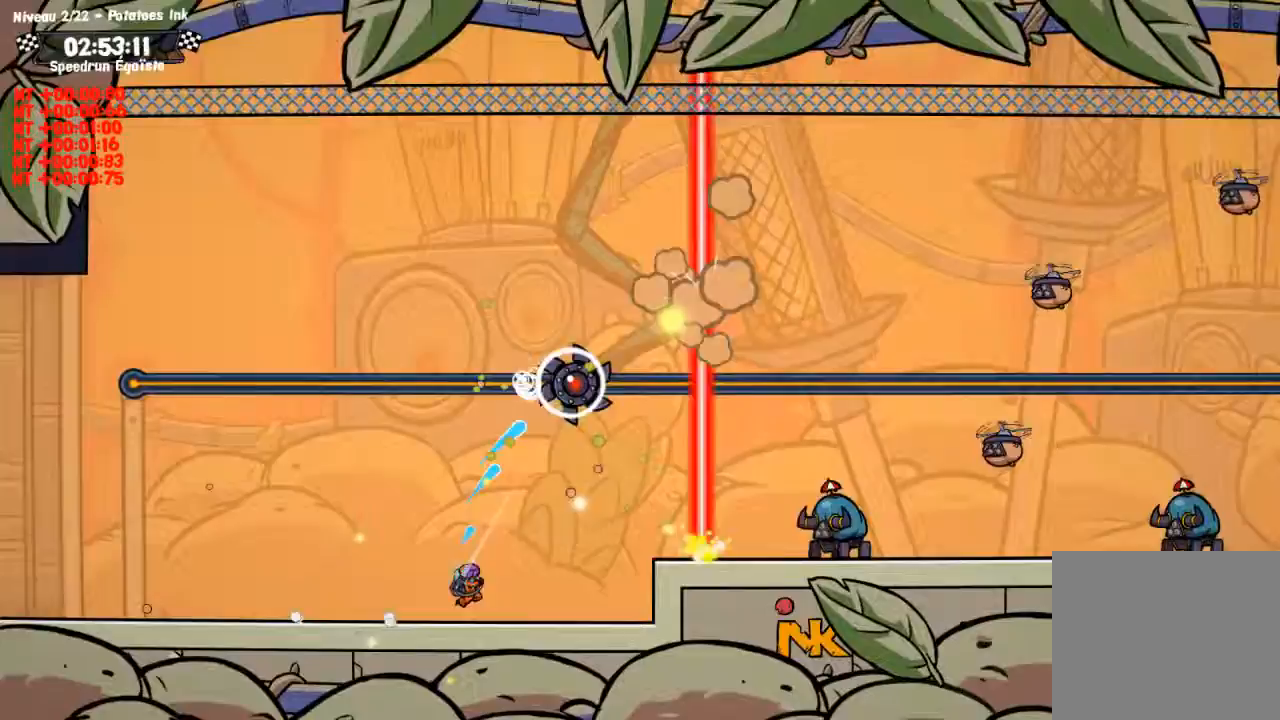
{"buttons": ["SQUARE"], "left_stick": "up", "right_stick": "center", "events": [[100, "CROSS", "up"]]}
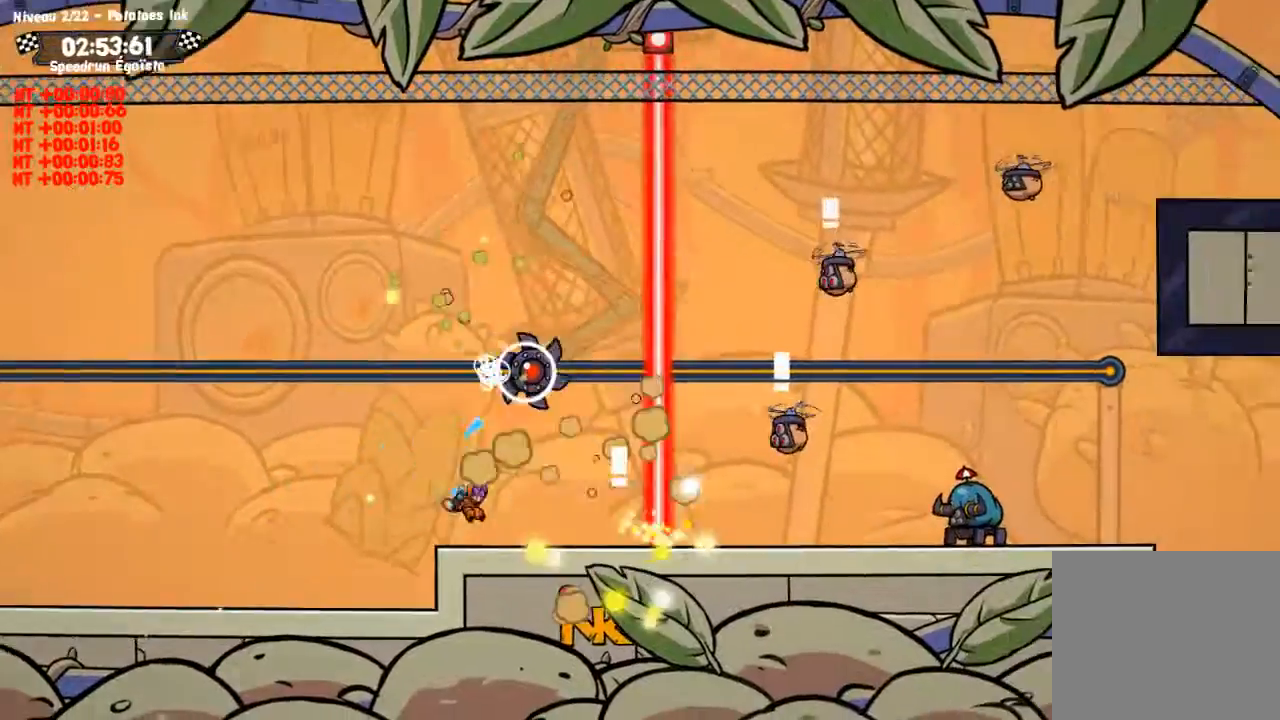
{"buttons": ["SQUARE"], "left_stick": "up", "right_stick": "center", "events": [[34, "left_stick", "up-left"], [200, "left_stick", "up"]]}
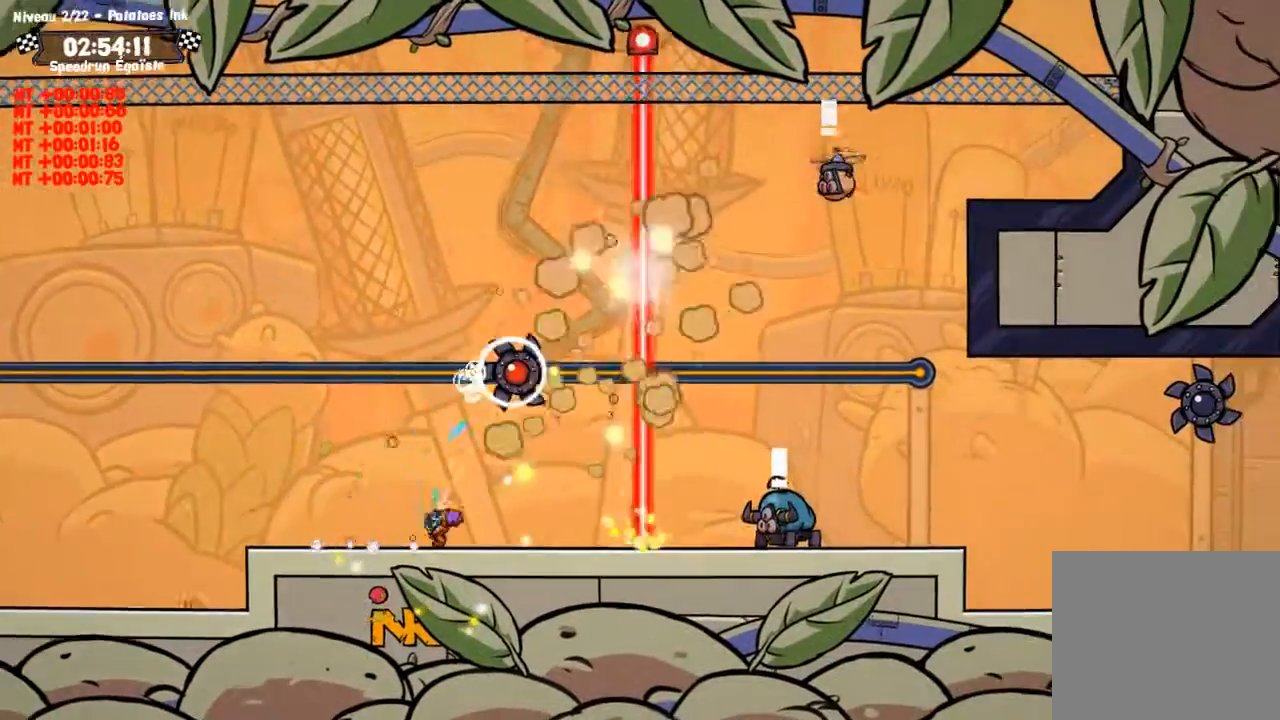
{"buttons": ["SQUARE"], "left_stick": "up", "right_stick": "center", "events": []}
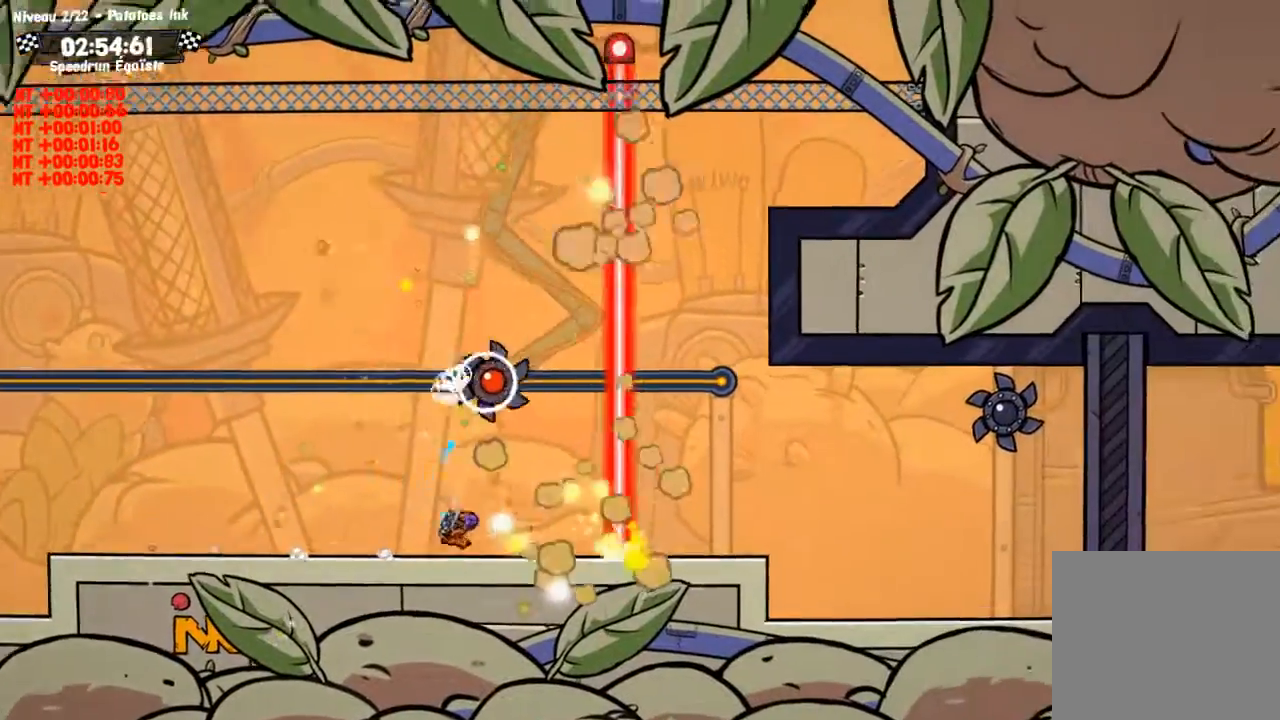
{"buttons": ["SQUARE"], "left_stick": "up", "right_stick": "center", "events": []}
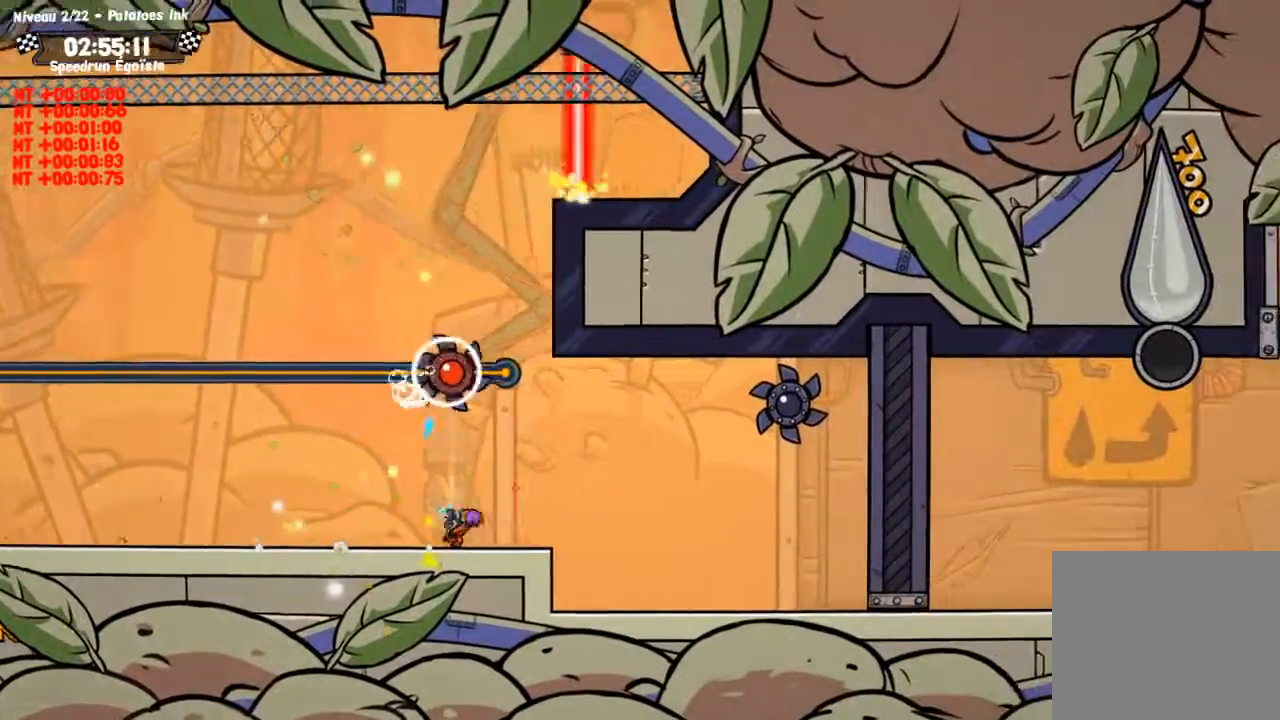
{"buttons": ["SQUARE"], "left_stick": "up", "right_stick": "center", "events": []}
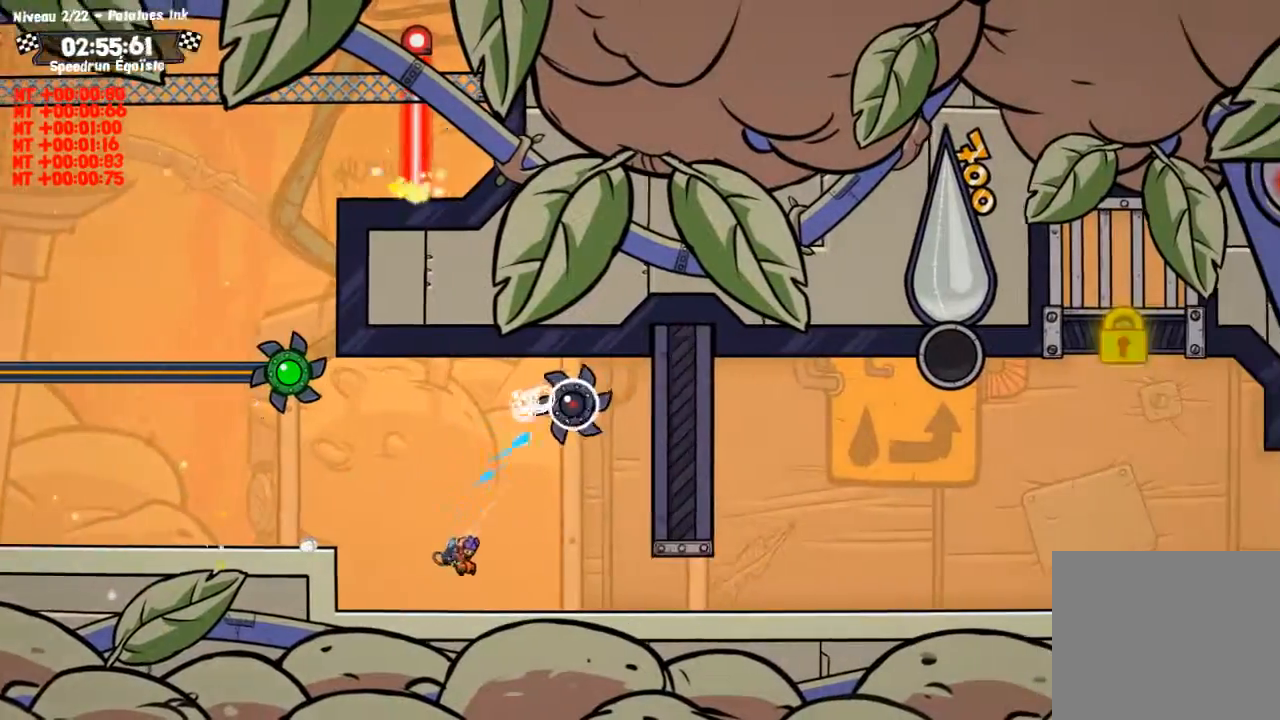
{"buttons": ["CROSS"], "left_stick": "up", "right_stick": "center", "events": [[34, "SQUARE", "up"], [100, "CROSS", "down"]]}
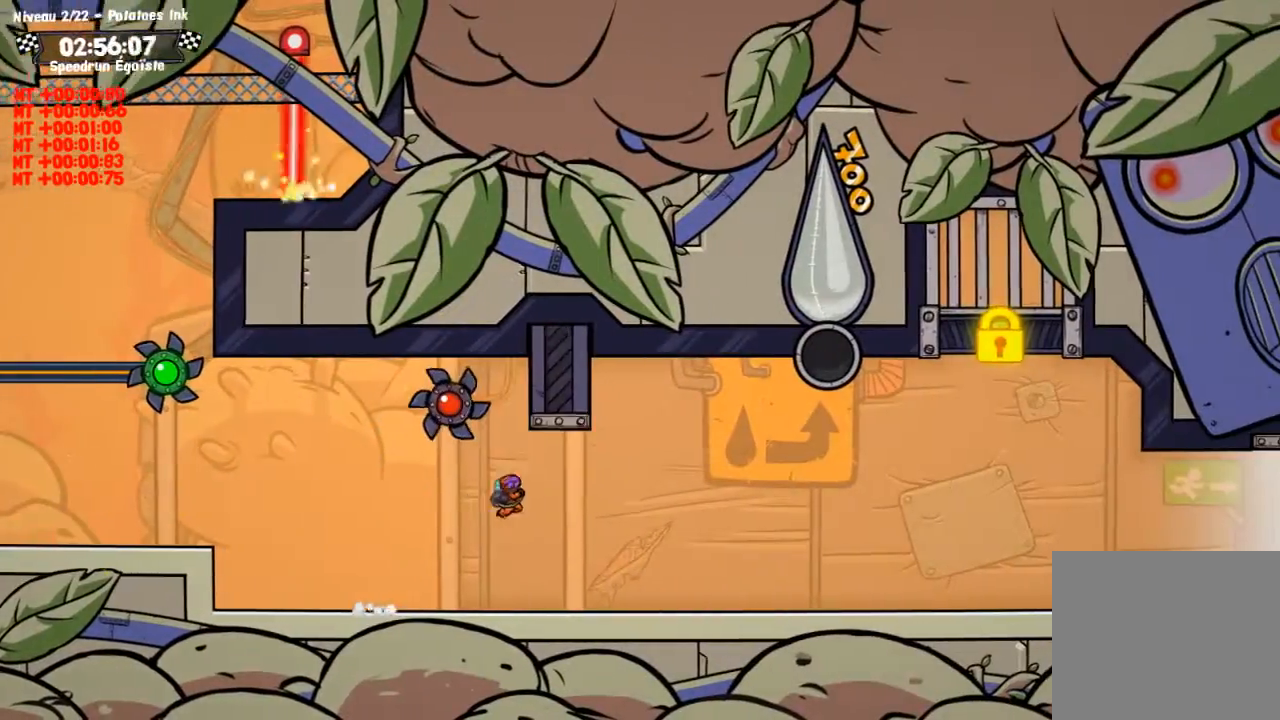
{"buttons": [], "left_stick": "center", "right_stick": "center", "events": [[200, "left_stick", "center"], [301, "CROSS", "up"]]}
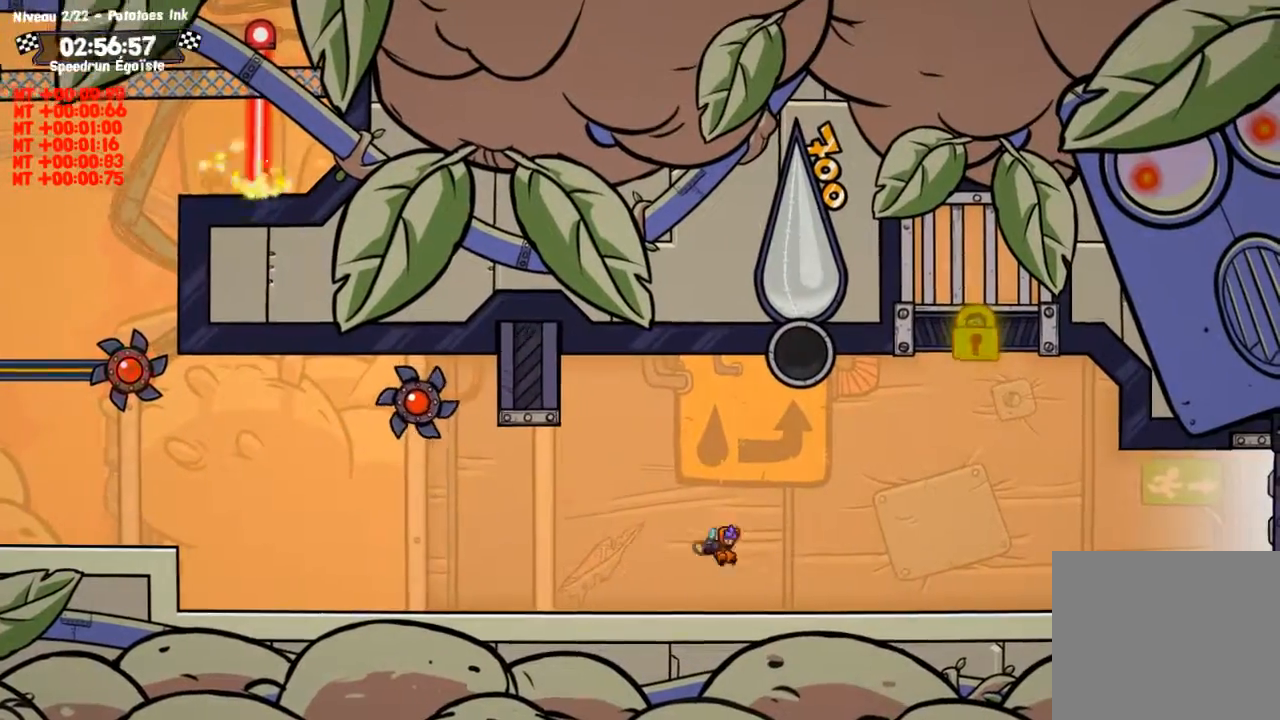
{"buttons": ["CROSS"], "left_stick": "center", "right_stick": "center", "events": [[33, "CROSS", "down"]]}
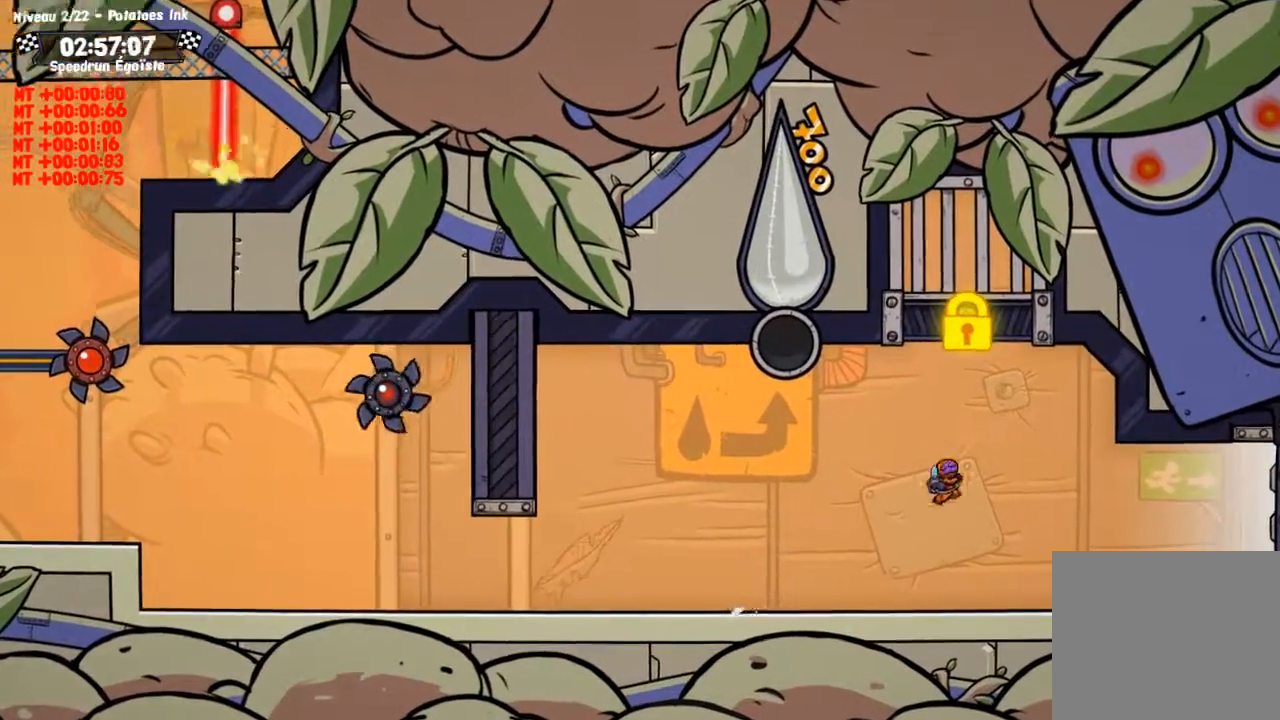
{"buttons": [], "left_stick": "center", "right_stick": "center", "events": [[301, "CROSS", "up"]]}
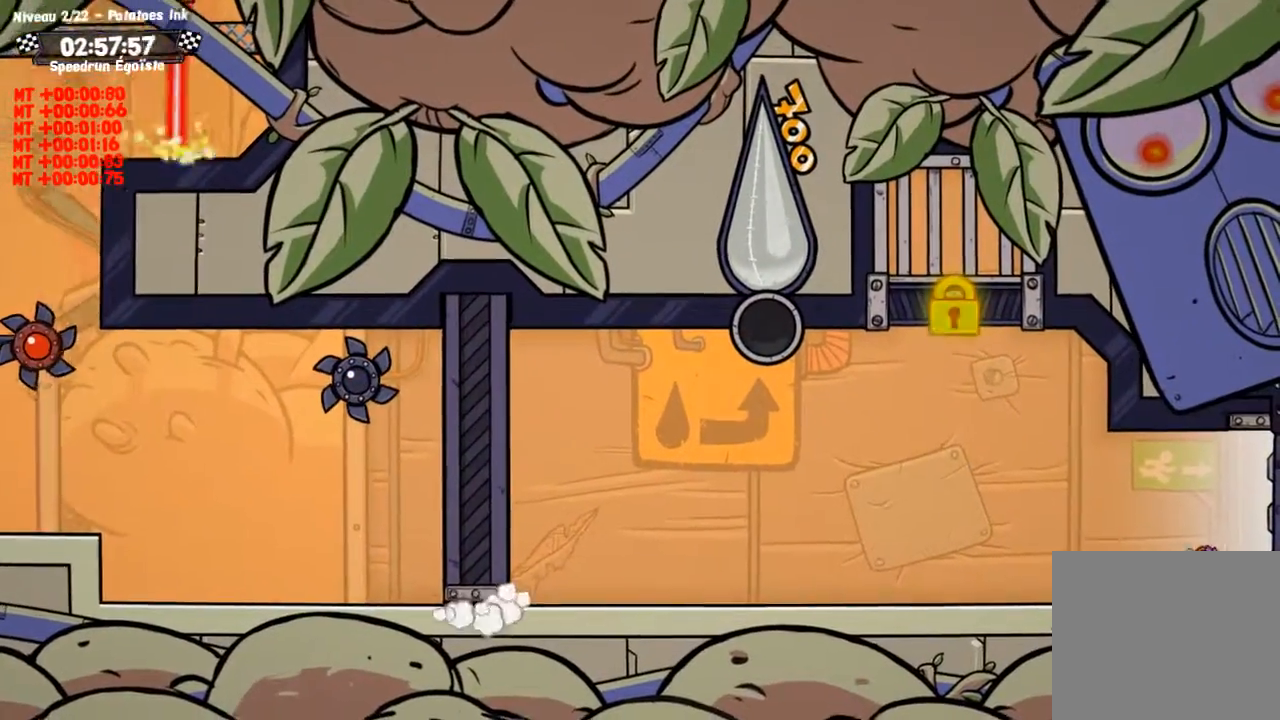
{"buttons": [], "left_stick": "center", "right_stick": "center", "events": [[100, "CROSS", "down"], [267, "CROSS", "up"]]}
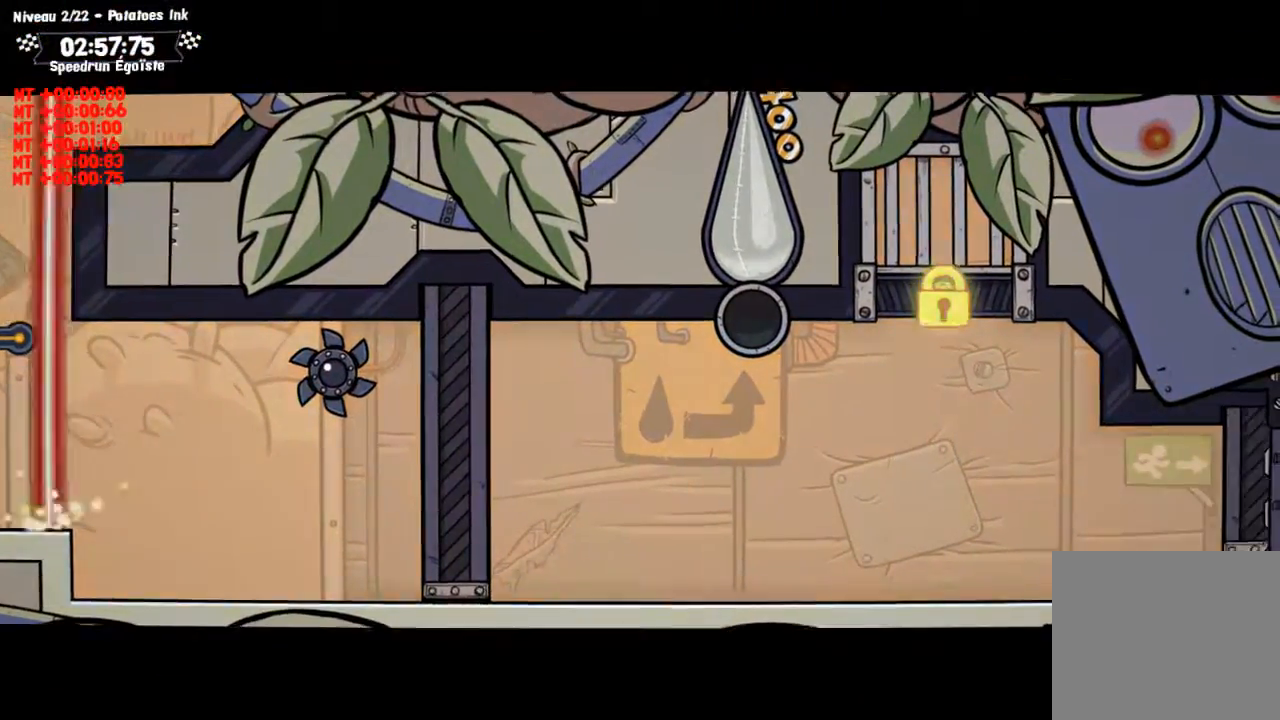
{"buttons": [], "left_stick": "left", "right_stick": "center", "events": [[100, "left_stick", "left"]]}
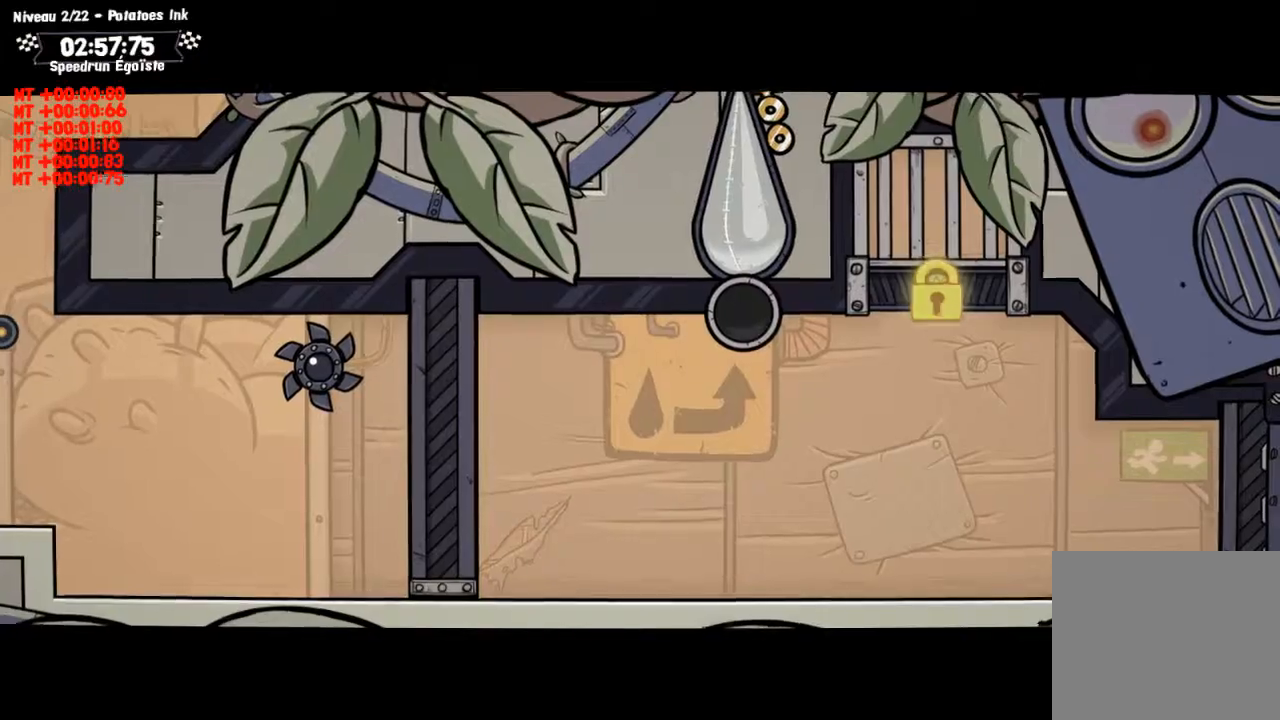
{"buttons": [], "left_stick": "left", "right_stick": "center", "events": []}
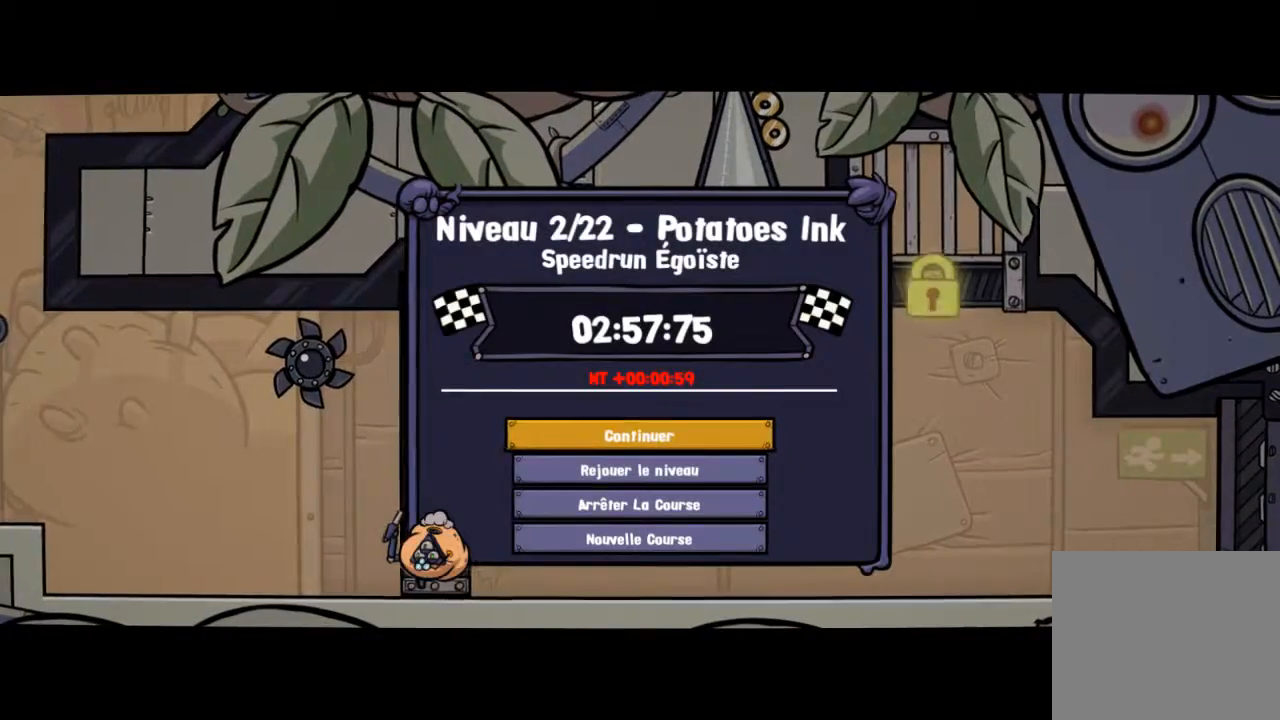
{"buttons": [], "left_stick": "left", "right_stick": "center", "events": []}
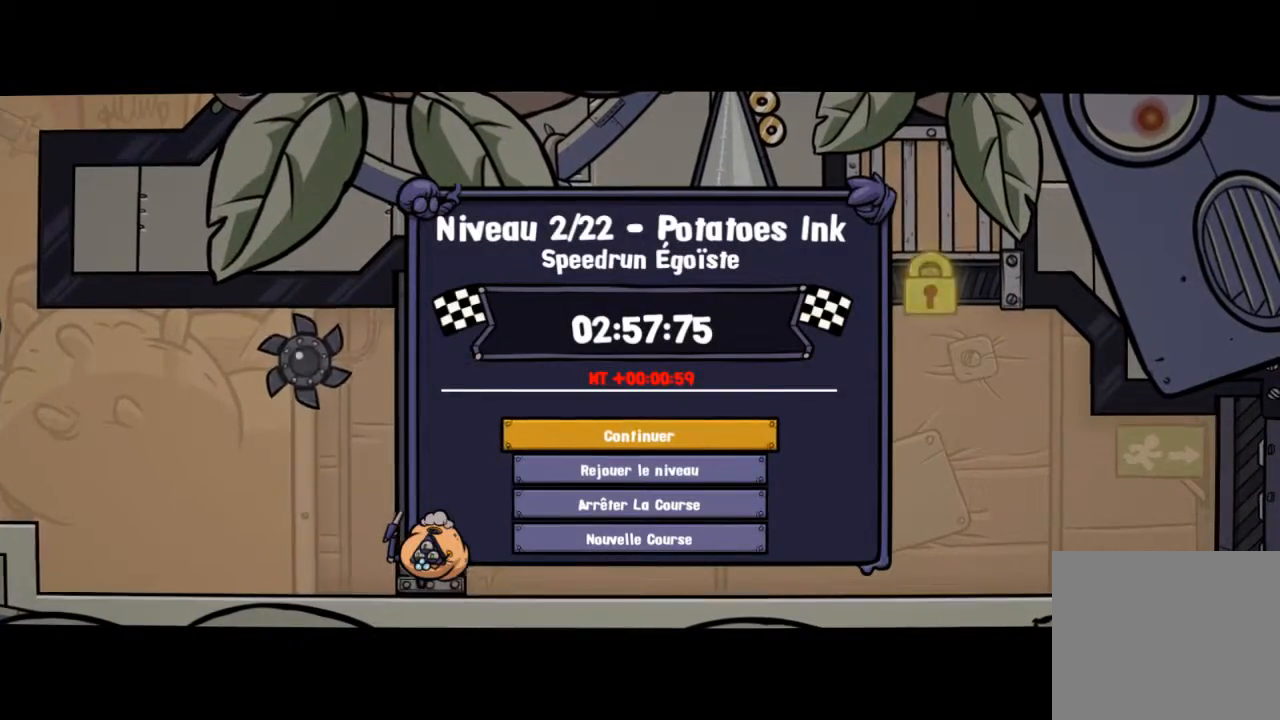
{"buttons": [], "left_stick": "left", "right_stick": "center", "events": []}
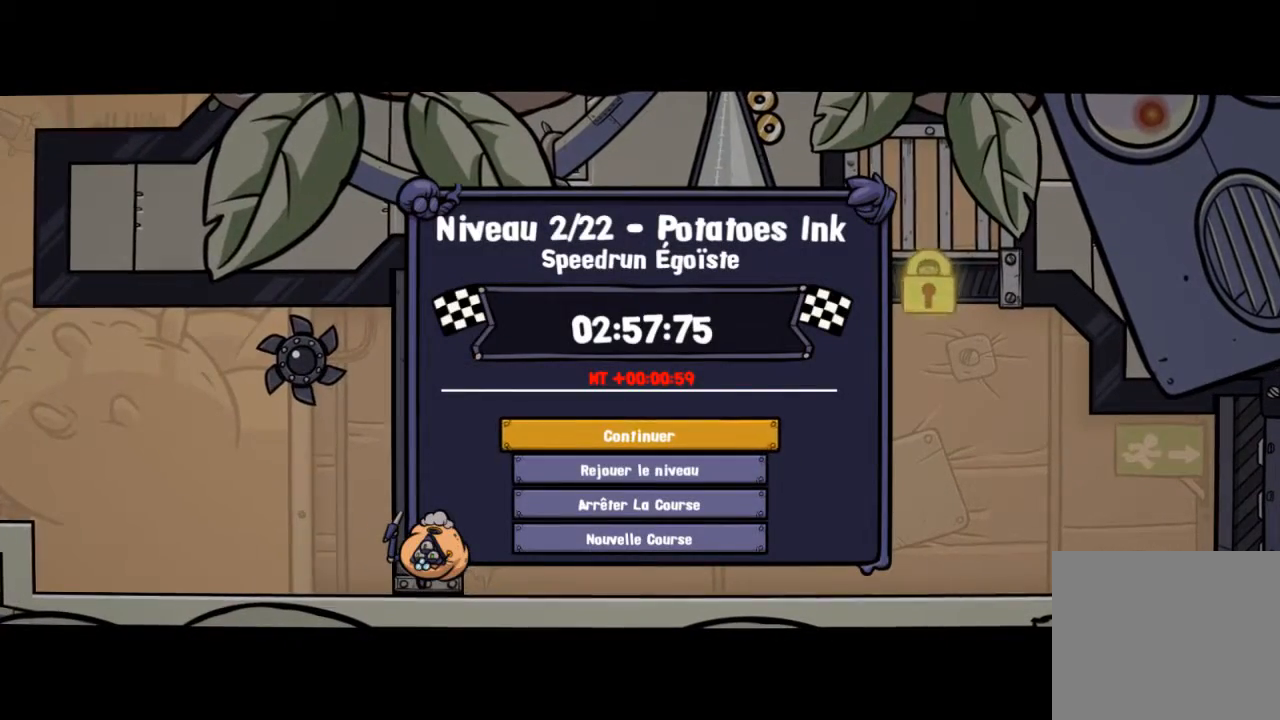
{"buttons": [], "left_stick": "left", "right_stick": "center", "events": []}
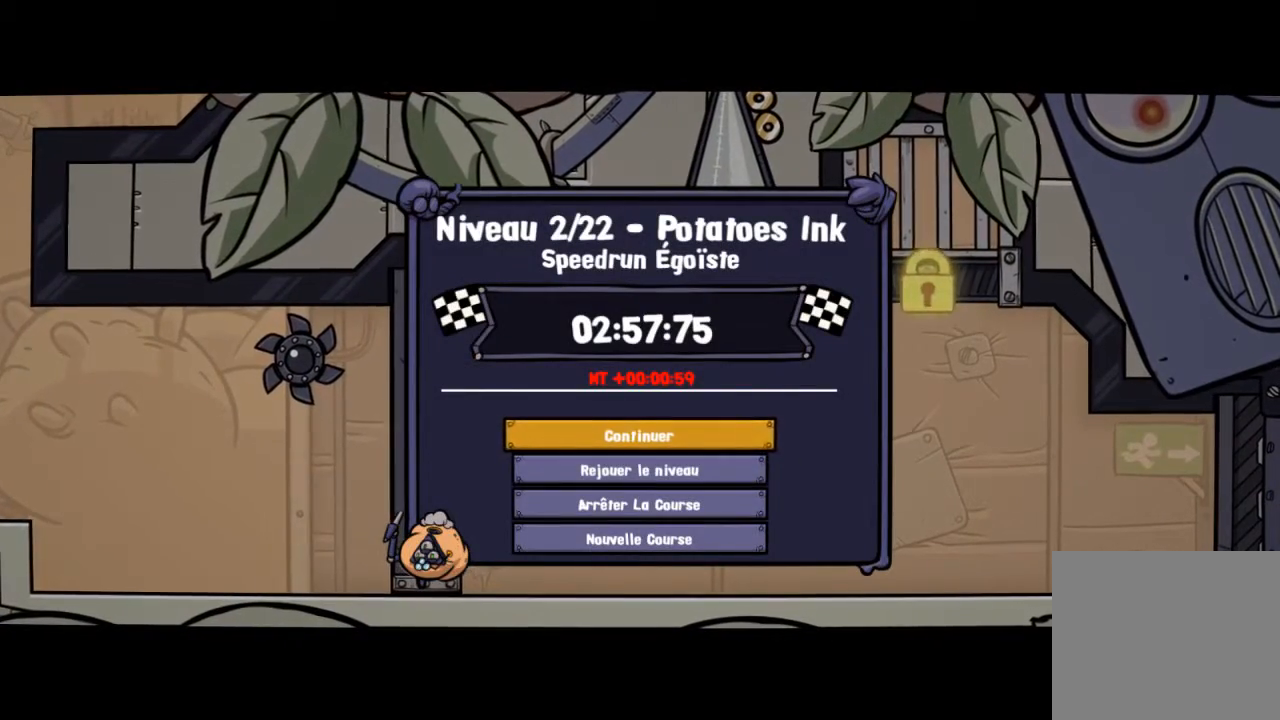
{"buttons": ["CROSS"], "left_stick": "left", "right_stick": "center", "events": [[467, "CROSS", "down"]]}
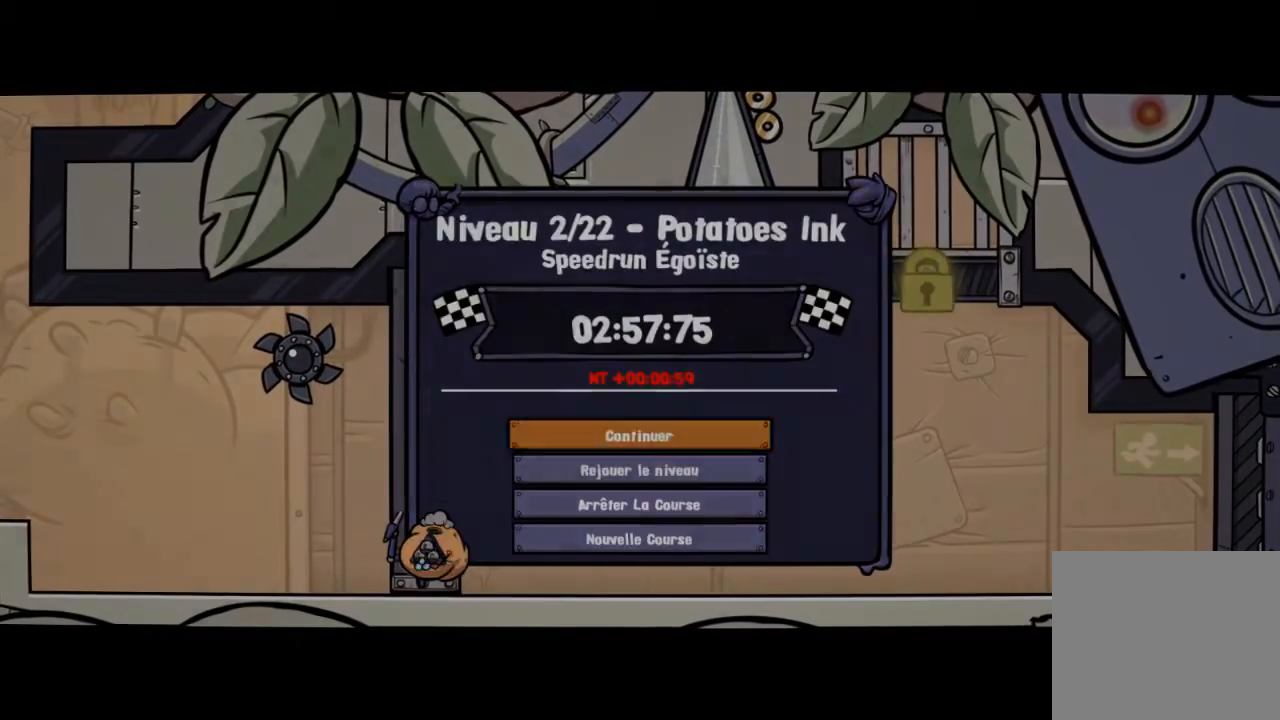
{"buttons": [], "left_stick": "left", "right_stick": "center", "events": [[67, "CROSS", "up"]]}
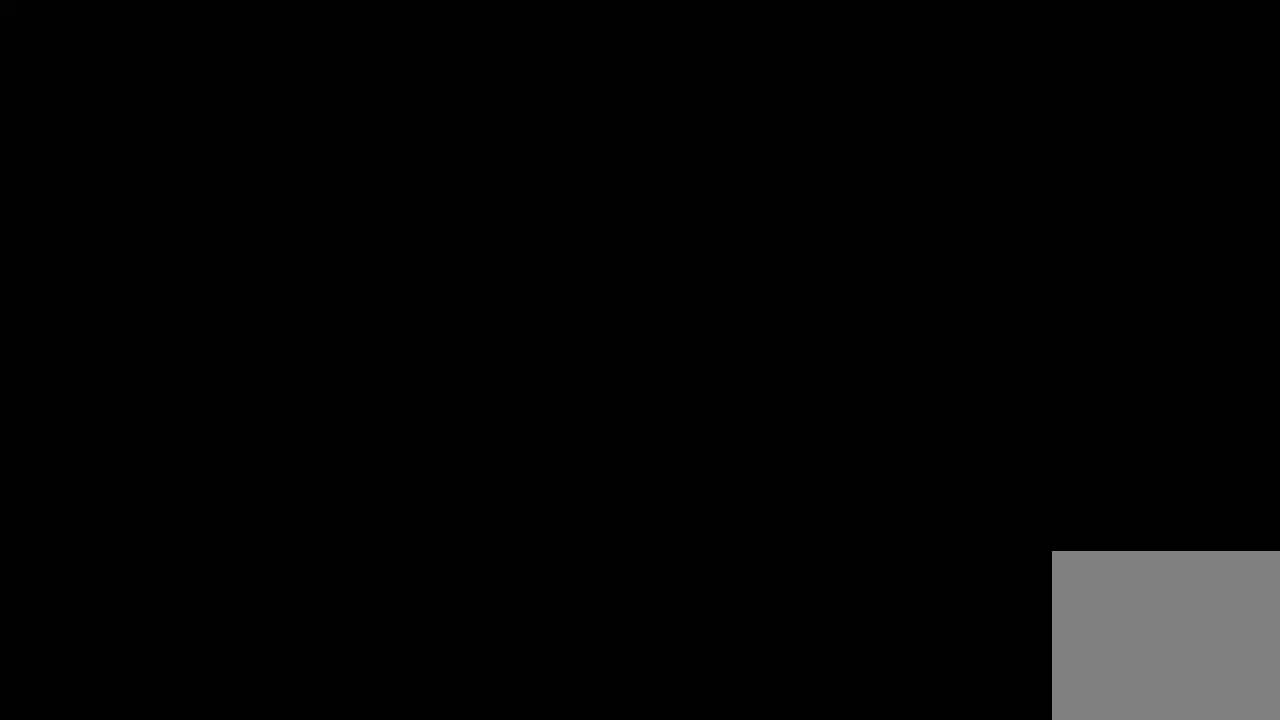
{"buttons": [], "left_stick": "left", "right_stick": "center", "events": []}
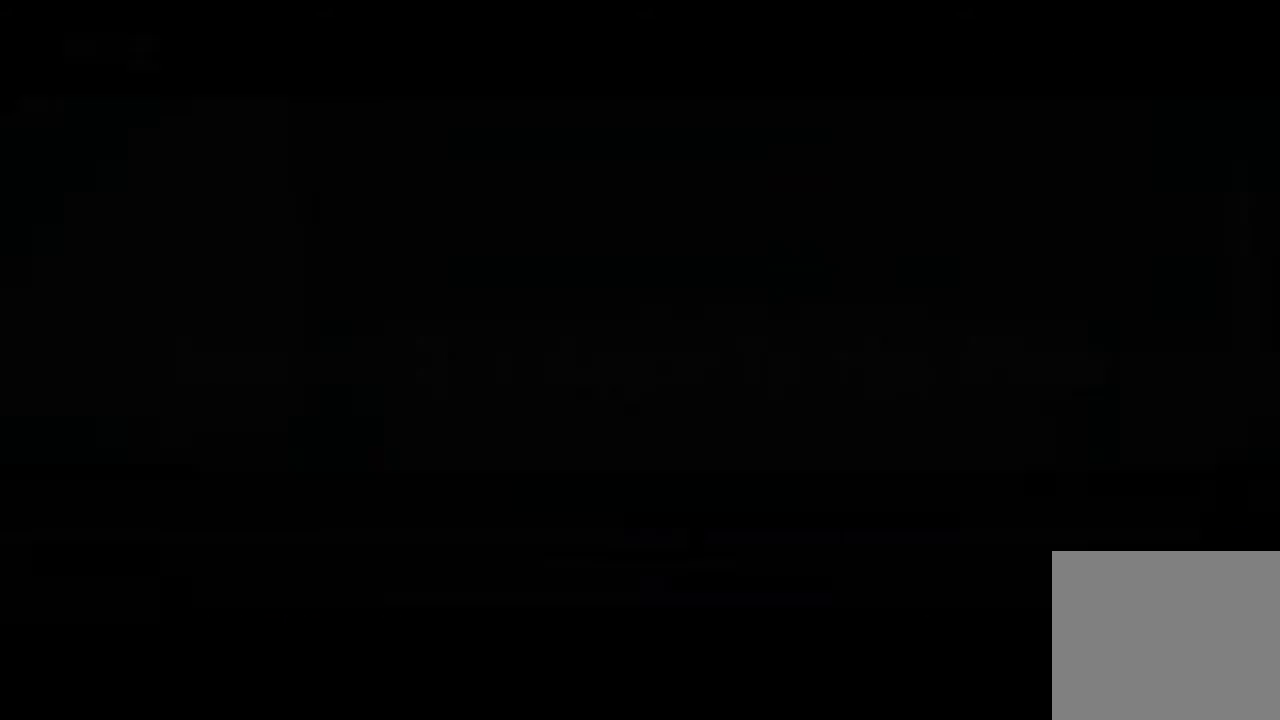
{"buttons": [], "left_stick": "left", "right_stick": "center", "events": []}
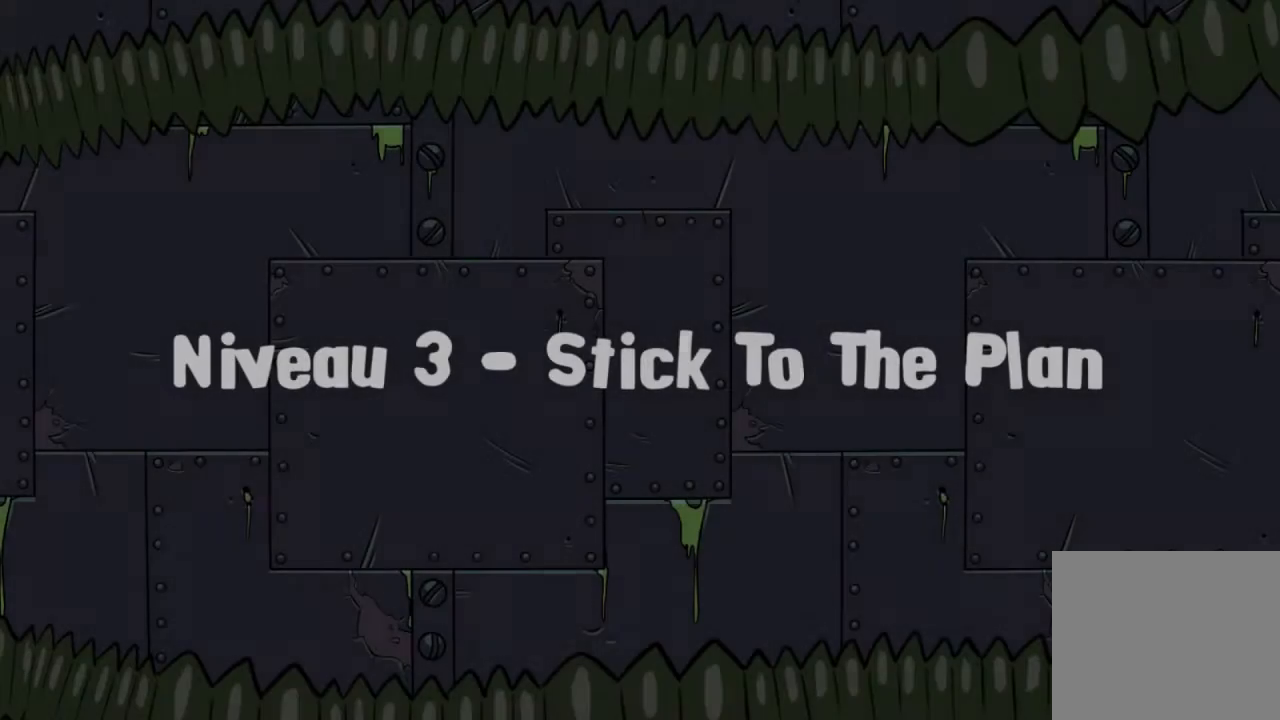
{"buttons": [], "left_stick": "left", "right_stick": "center", "events": []}